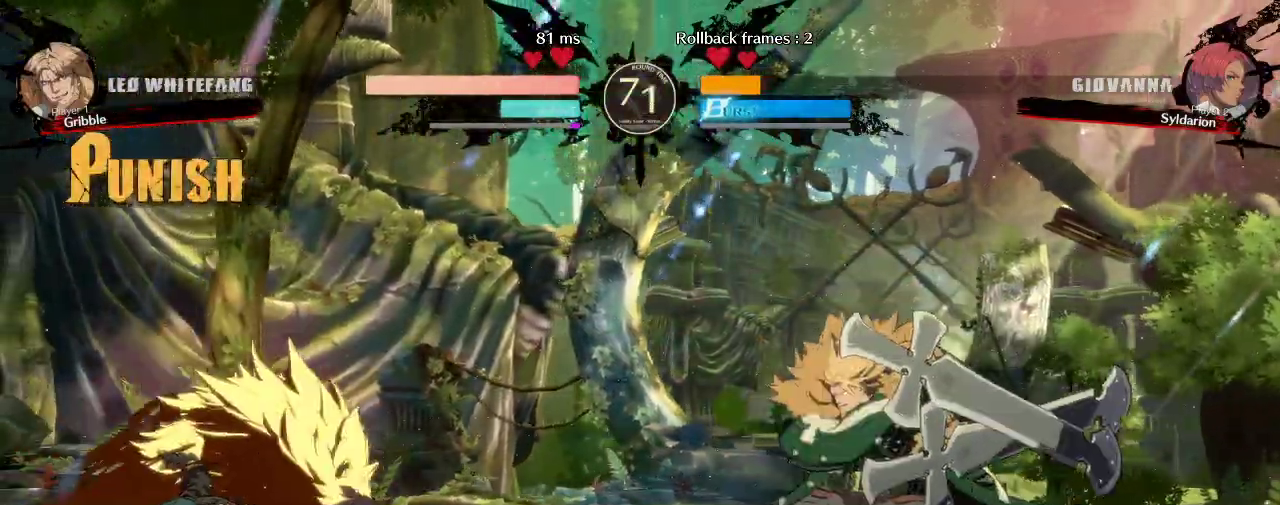
Gameplay with a controller (arcade stick); each line is a JSON object with the inputs held at the frame after it. "events" lists button and stick changes between this image and that frame as [ms after this image, input, new state], when the widget could be followed in between. Not read: L3 R3 other_buttons.
{"buttons": [], "left_stick": "left"}
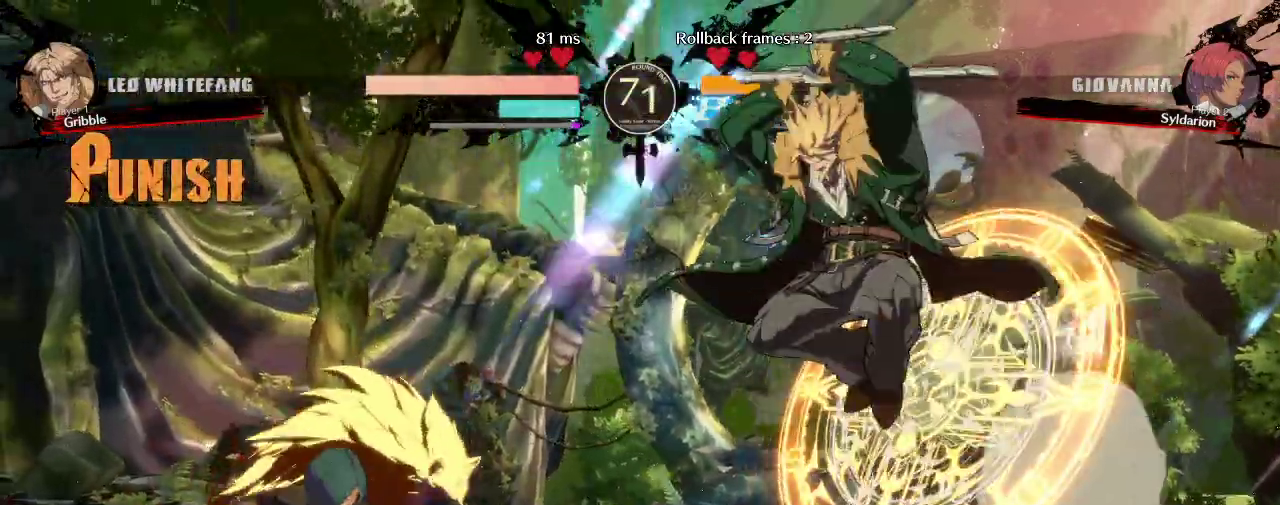
{"buttons": [], "left_stick": "left", "events": []}
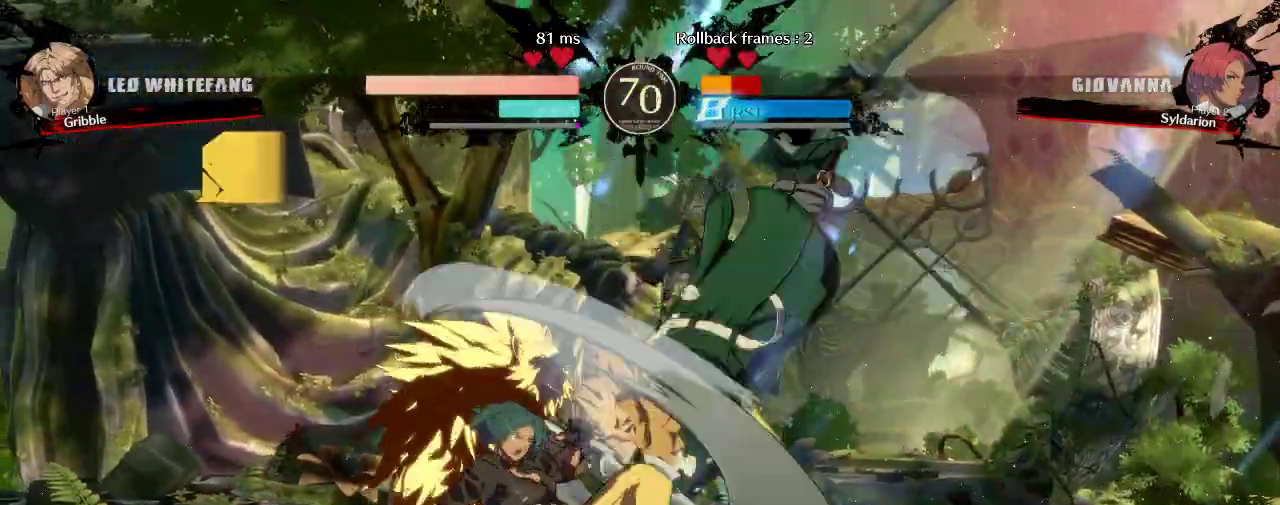
{"buttons": [], "left_stick": "down-left", "events": [[317, "left_stick", "center"], [483, "left_stick", "down-left"]]}
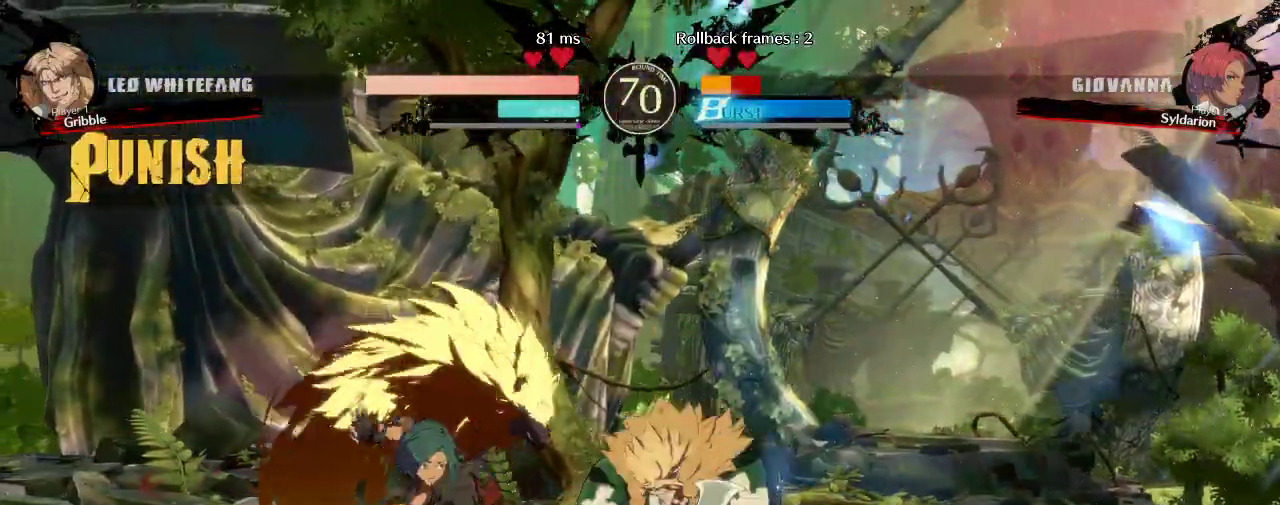
{"buttons": [], "left_stick": "down-left", "events": [[150, "left_stick", "left"], [367, "left_stick", "down-left"]]}
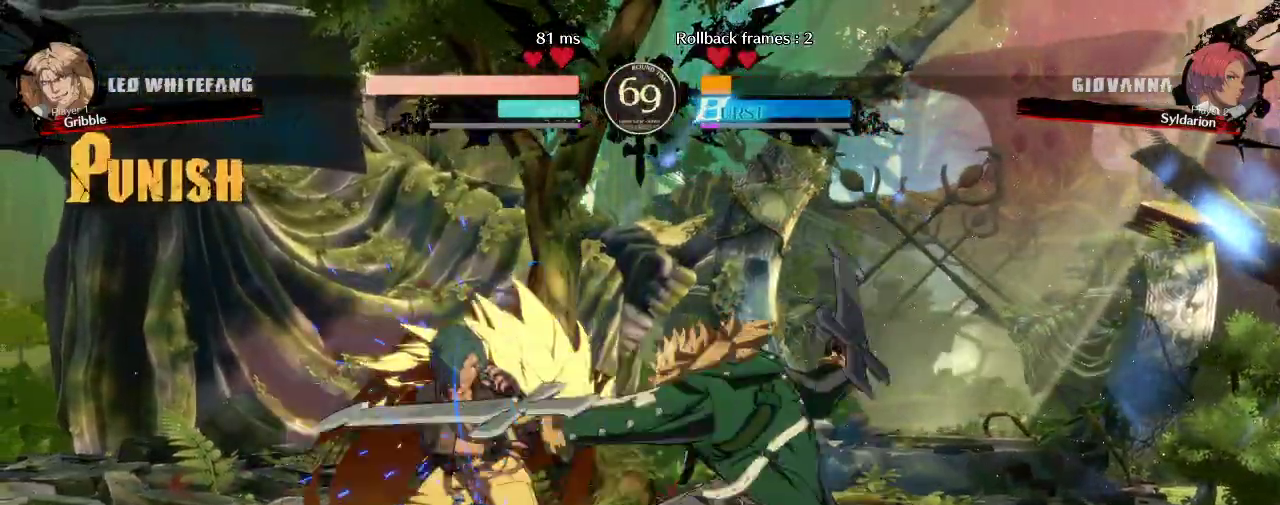
{"buttons": [], "left_stick": "down-left", "events": []}
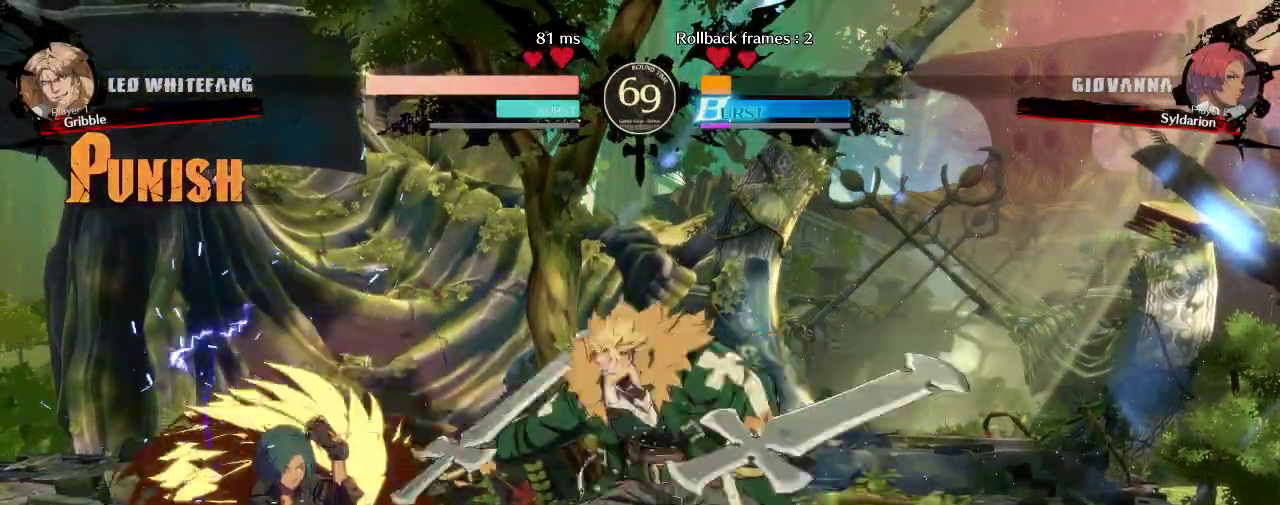
{"buttons": [], "left_stick": "left", "events": [[67, "left_stick", "left"], [267, "left_stick", "down-left"], [500, "left_stick", "left"]]}
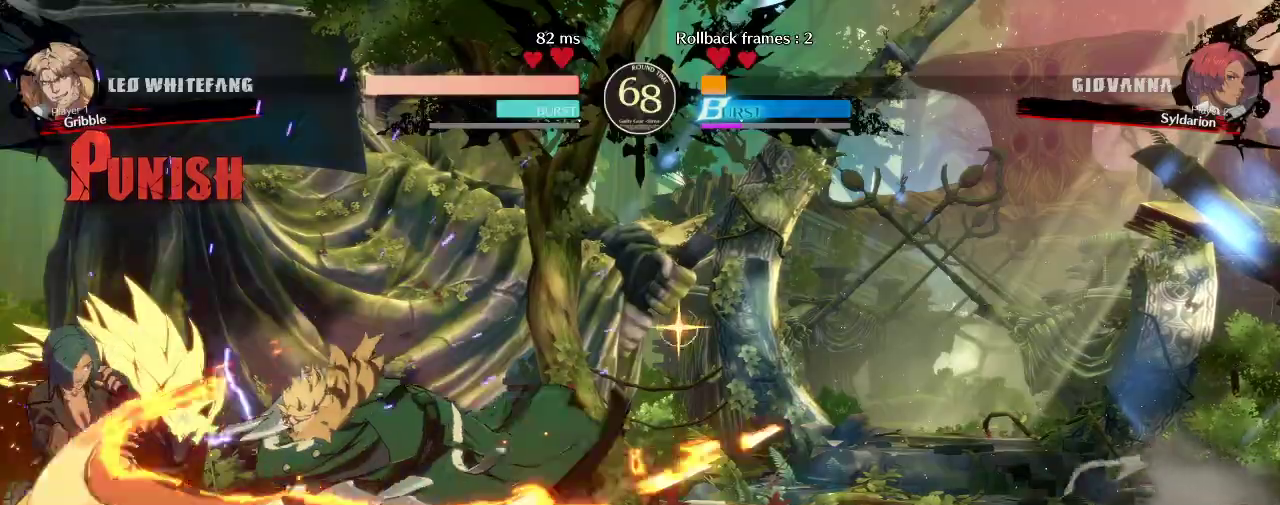
{"buttons": [], "left_stick": "left", "events": []}
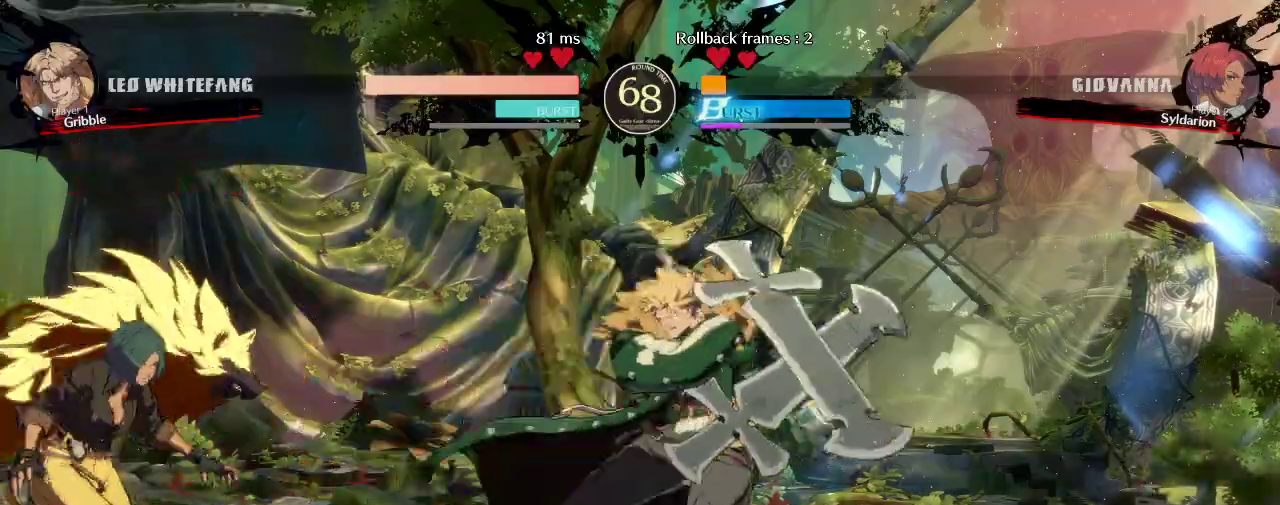
{"buttons": [], "left_stick": "right", "events": [[183, "left_stick", "right"]]}
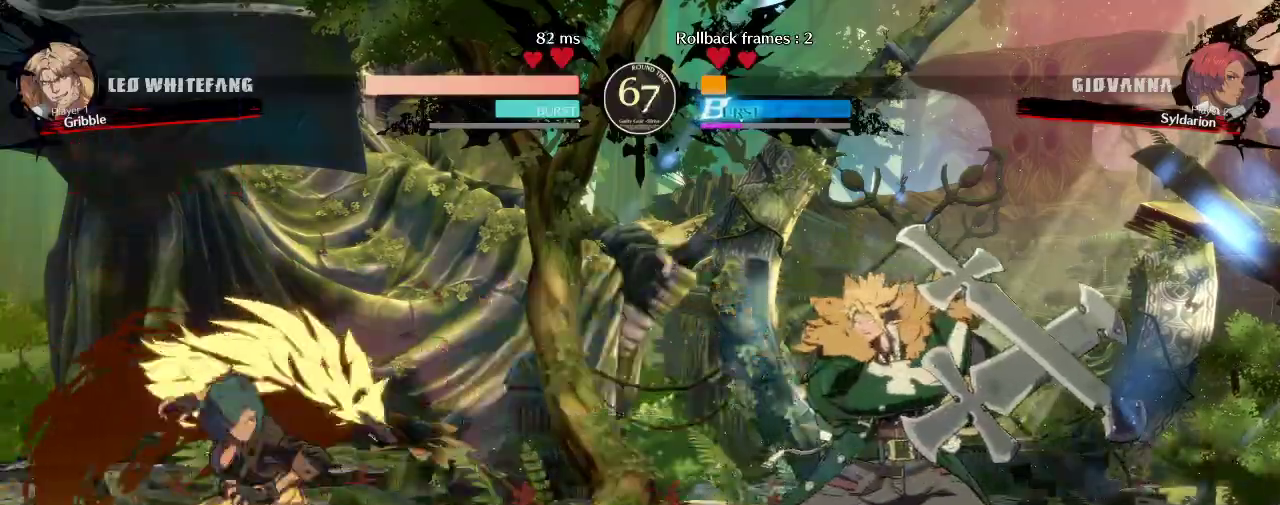
{"buttons": [], "left_stick": "center", "events": [[383, "left_stick", "center"]]}
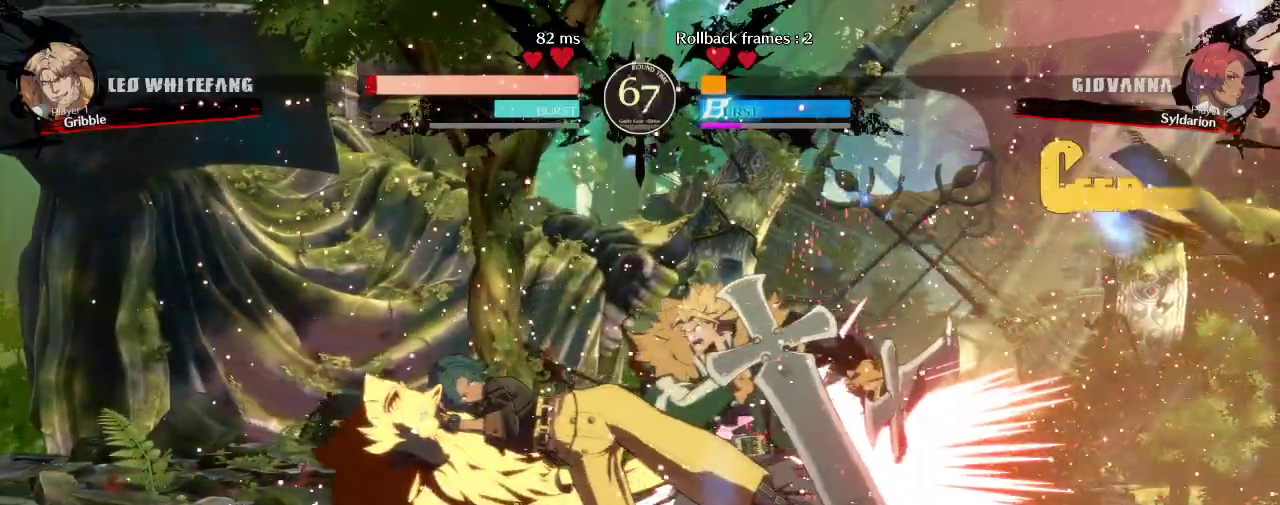
{"buttons": [], "left_stick": "down", "events": [[383, "left_stick", "down"]]}
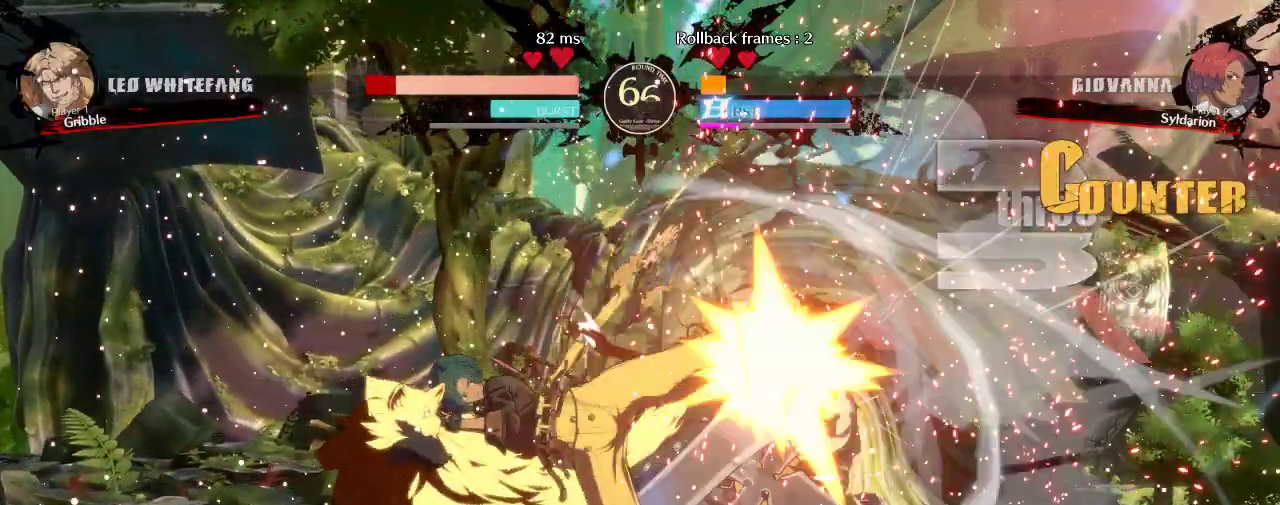
{"buttons": [], "left_stick": "left", "events": [[50, "left_stick", "left"]]}
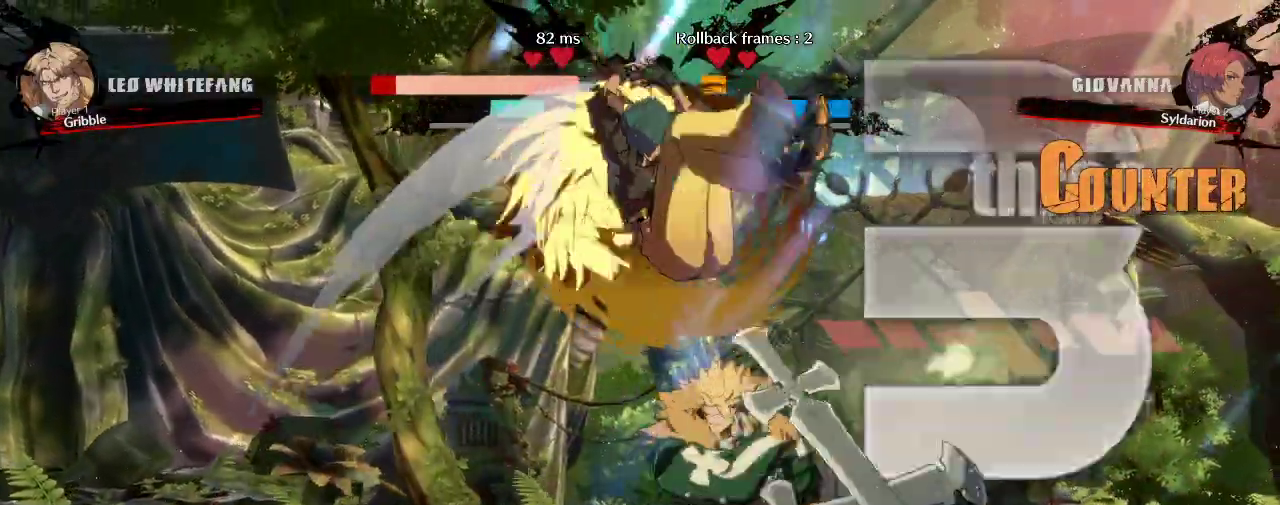
{"buttons": [], "left_stick": "left", "events": [[117, "left_stick", "center"], [483, "left_stick", "left"]]}
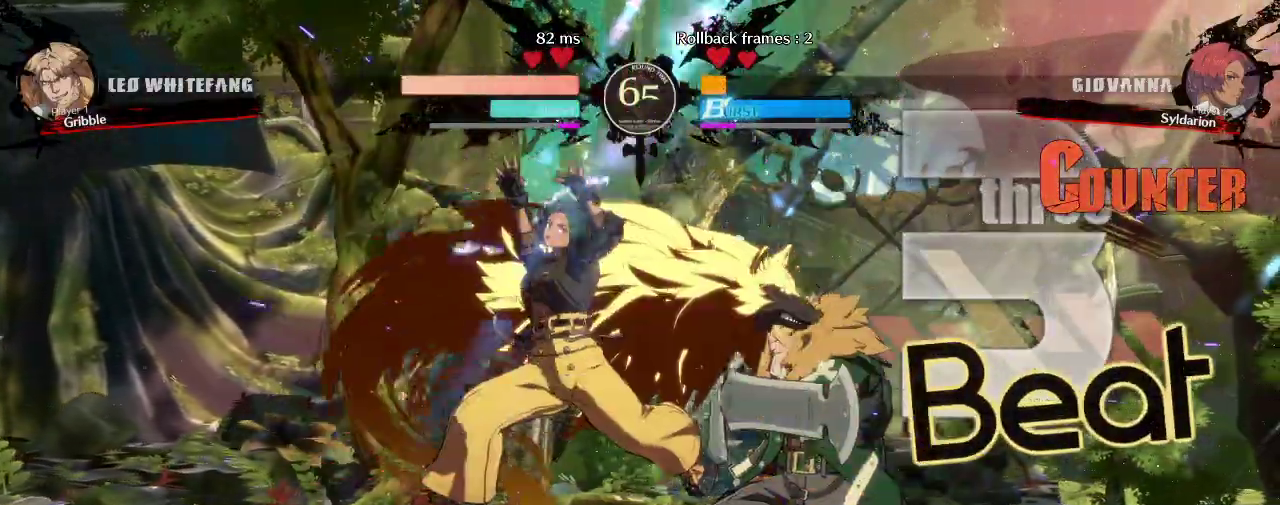
{"buttons": [], "left_stick": "down-left", "events": [[233, "left_stick", "down-left"]]}
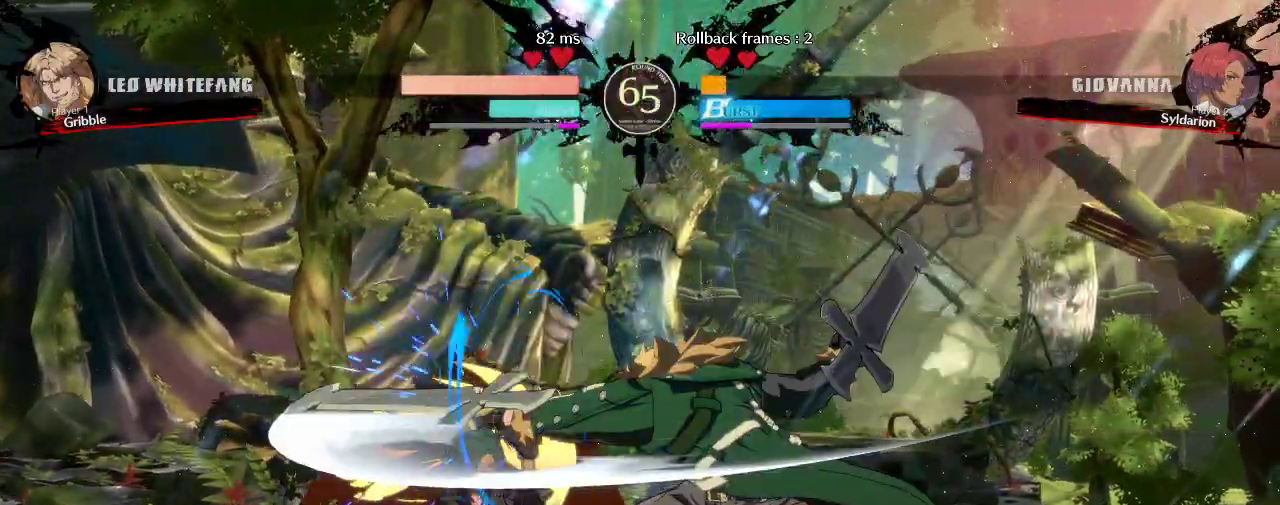
{"buttons": [], "left_stick": "down-left", "events": []}
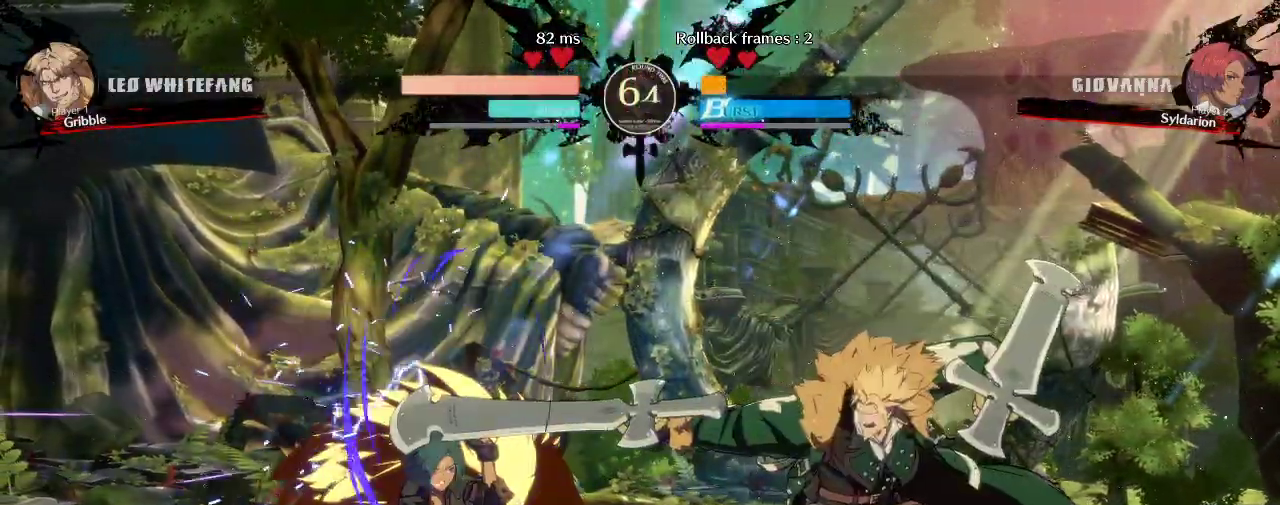
{"buttons": [], "left_stick": "down-left", "events": [[250, "left_stick", "left"], [400, "left_stick", "down-left"]]}
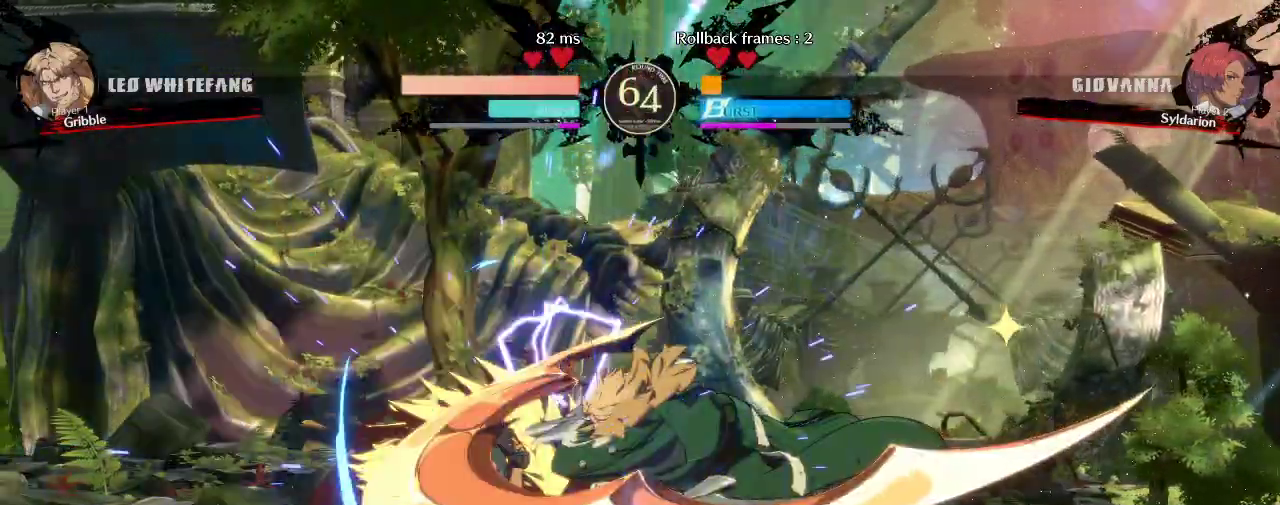
{"buttons": [], "left_stick": "left", "events": [[183, "left_stick", "left"]]}
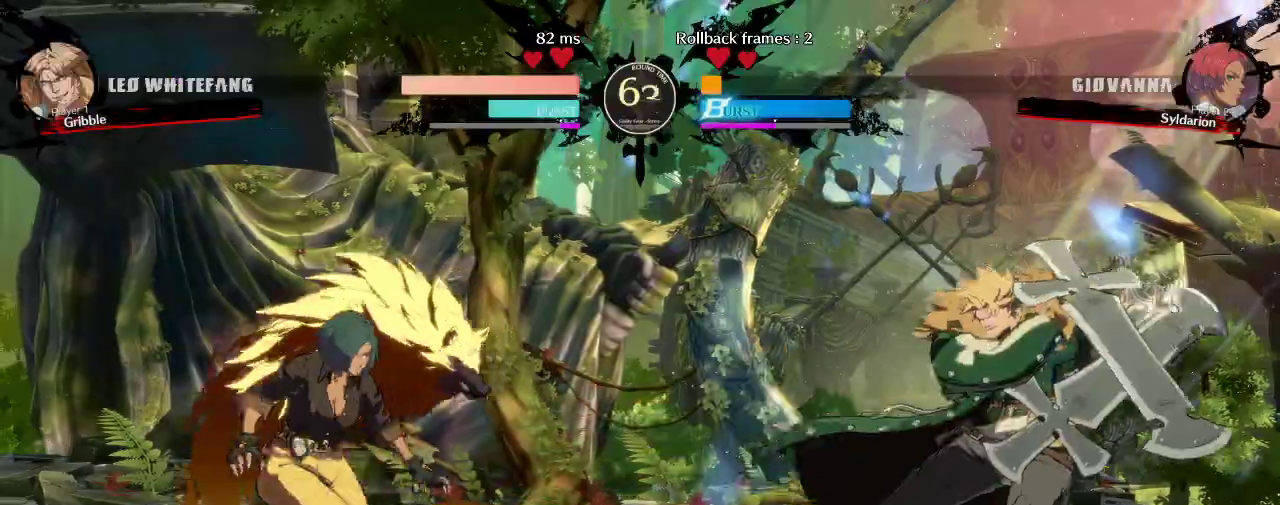
{"buttons": [], "left_stick": "right", "events": [[267, "left_stick", "right"]]}
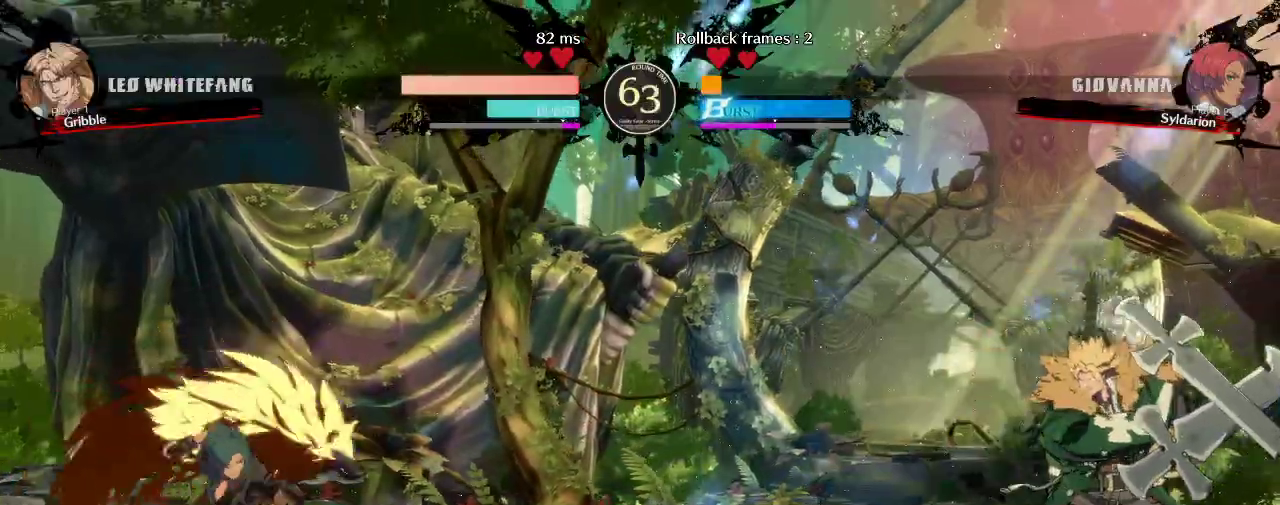
{"buttons": [], "left_stick": "right", "events": [[83, "left_stick", "left"], [467, "left_stick", "right"]]}
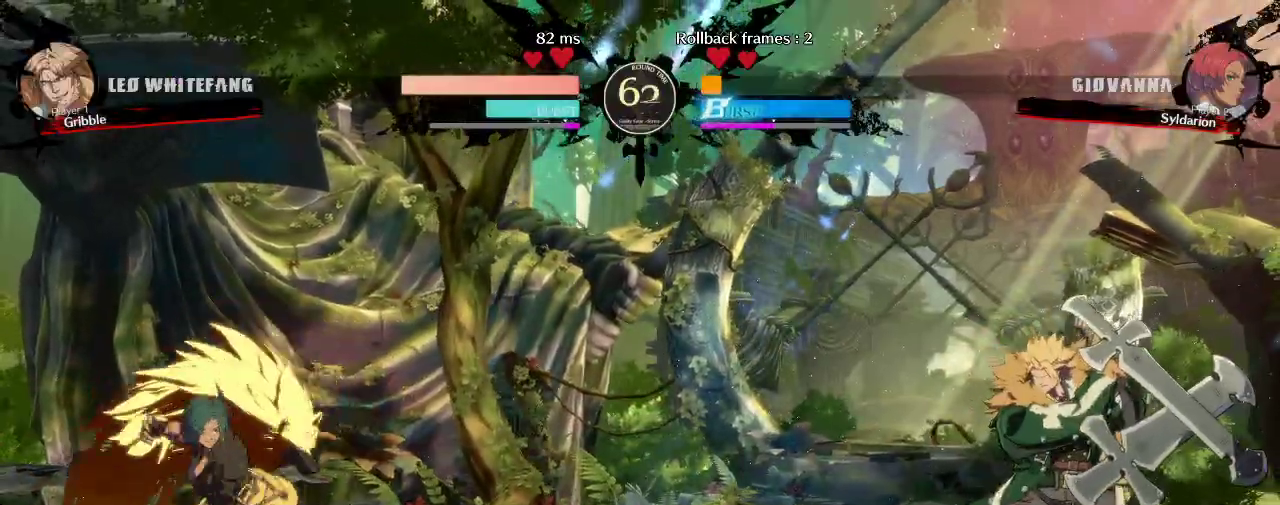
{"buttons": [], "left_stick": "down"}
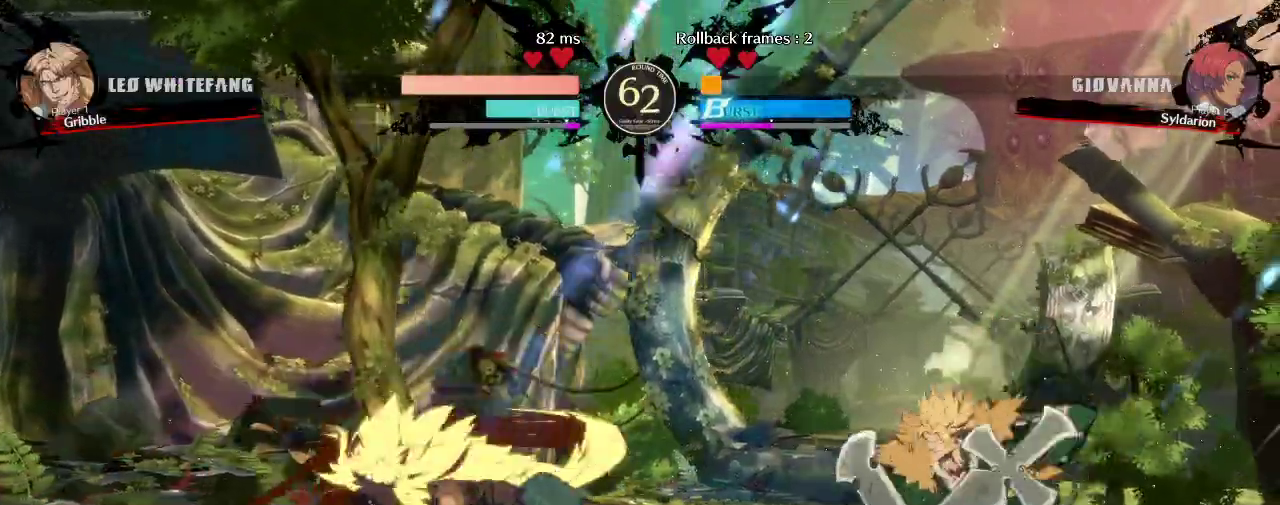
{"buttons": [], "left_stick": "left", "events": [[83, "left_stick", "center"], [183, "left_stick", "down"], [333, "left_stick", "left"]]}
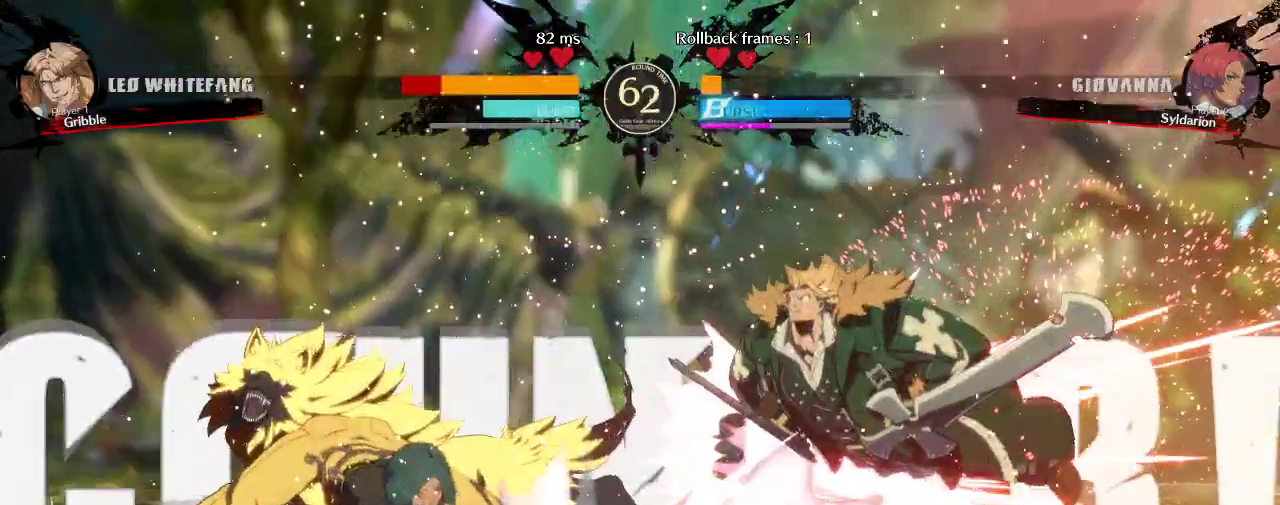
{"buttons": [], "left_stick": "left", "events": []}
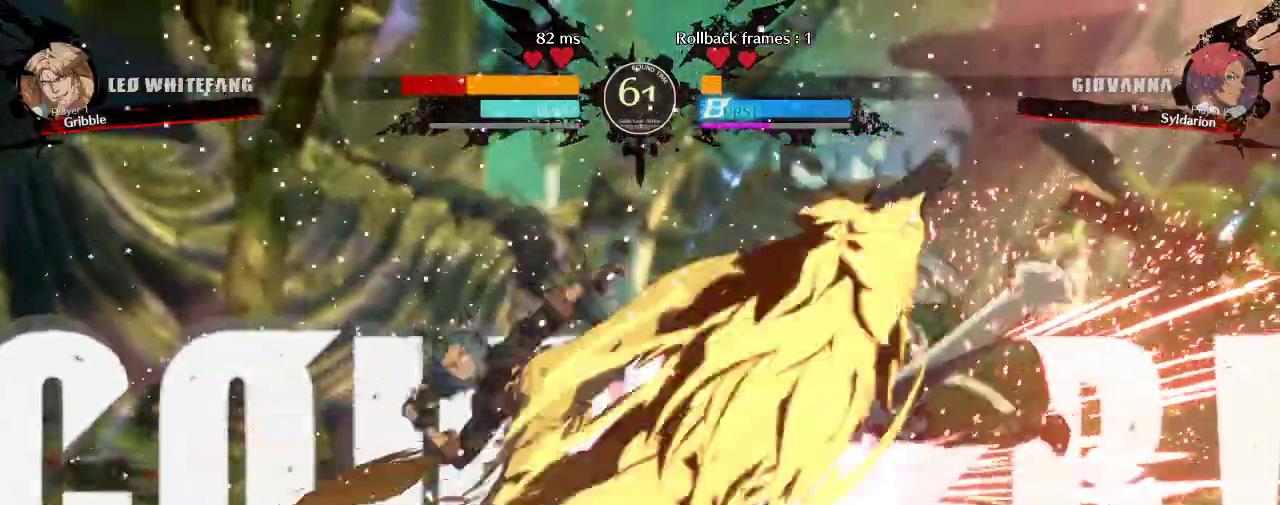
{"buttons": [], "left_stick": "right", "events": [[67, "left_stick", "center"], [333, "left_stick", "right"]]}
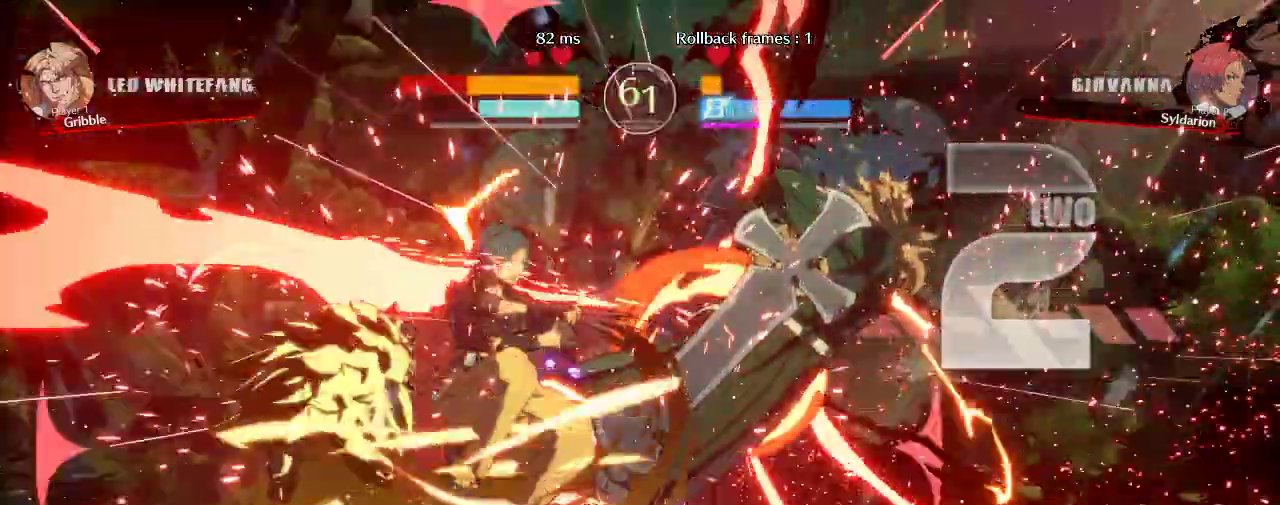
{"buttons": [], "left_stick": "right", "events": []}
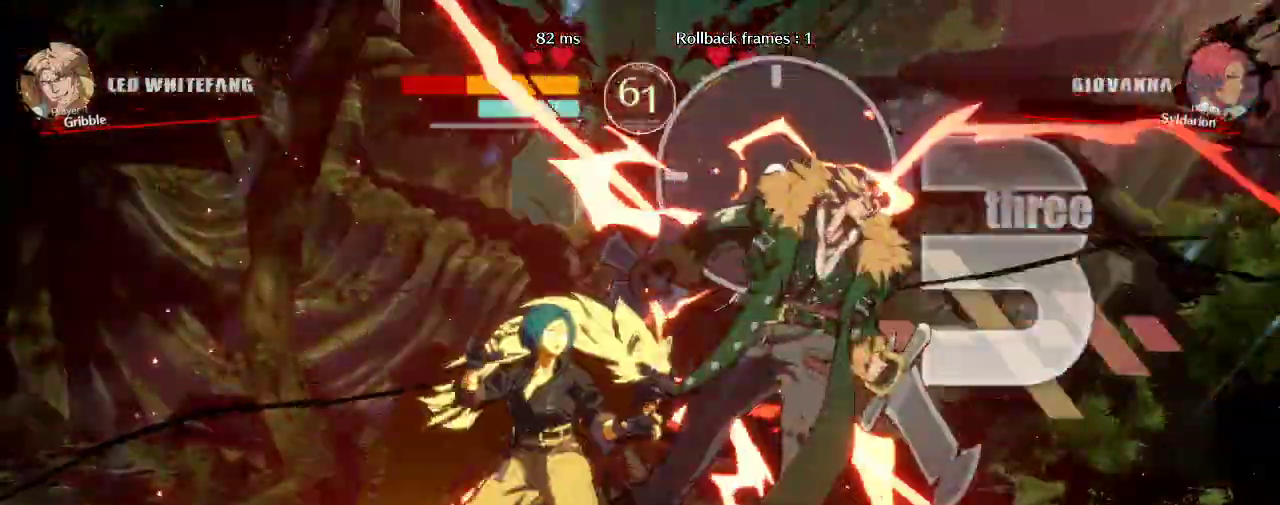
{"buttons": [], "left_stick": "right", "events": [[217, "left_stick", "up-right"], [383, "left_stick", "right"]]}
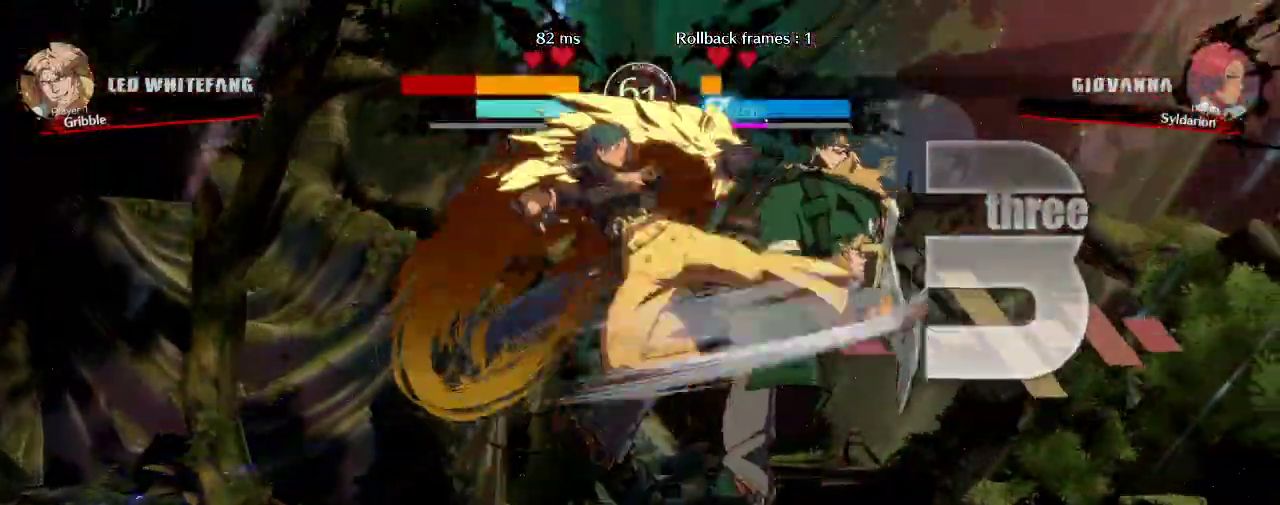
{"buttons": [], "left_stick": "right", "events": []}
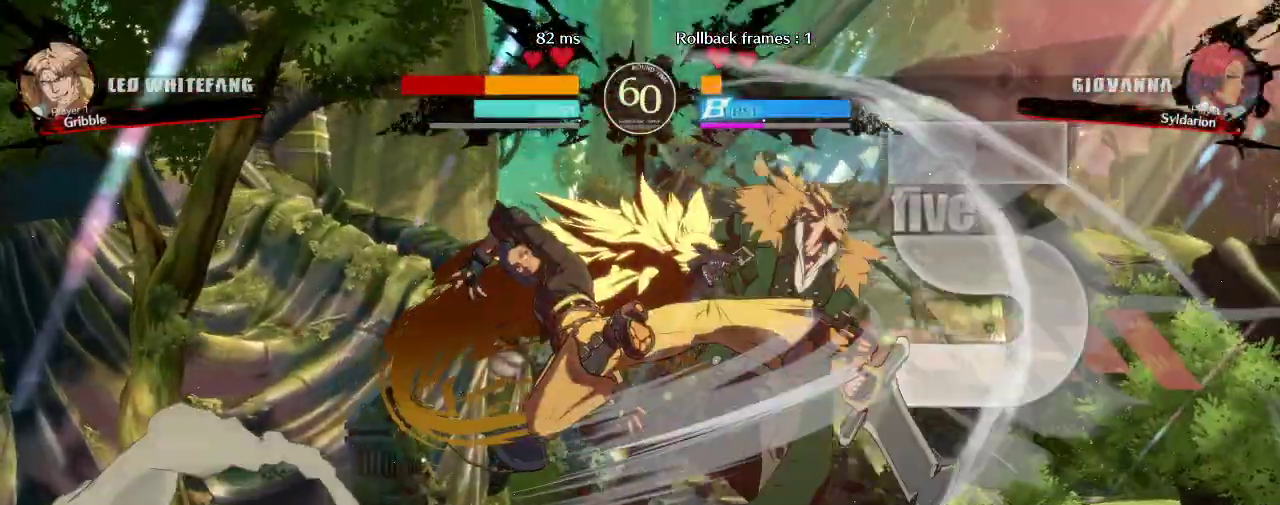
{"buttons": [], "left_stick": "right", "events": [[17, "left_stick", "up-right"], [217, "left_stick", "right"]]}
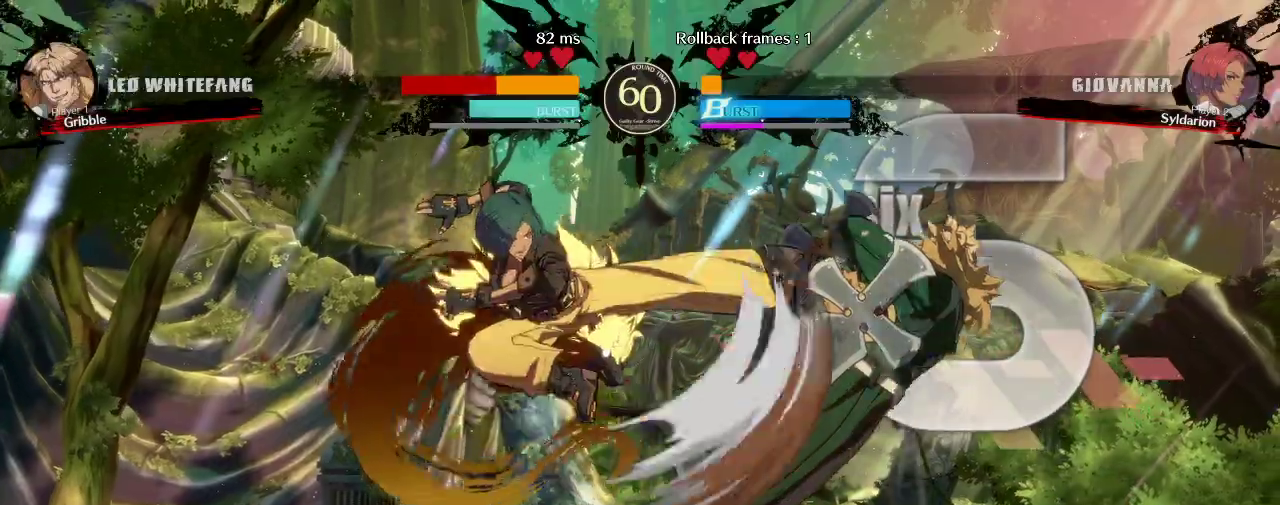
{"buttons": [], "left_stick": "center", "events": [[217, "left_stick", "center"]]}
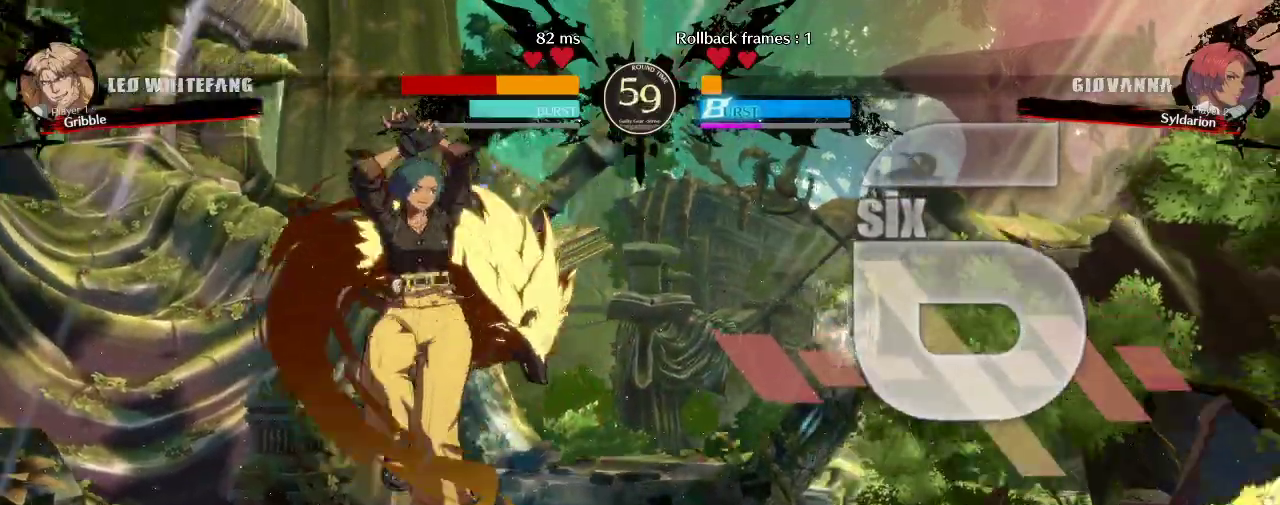
{"buttons": [], "left_stick": "right", "events": [[167, "left_stick", "right"], [383, "left_stick", "down"], [500, "left_stick", "right"]]}